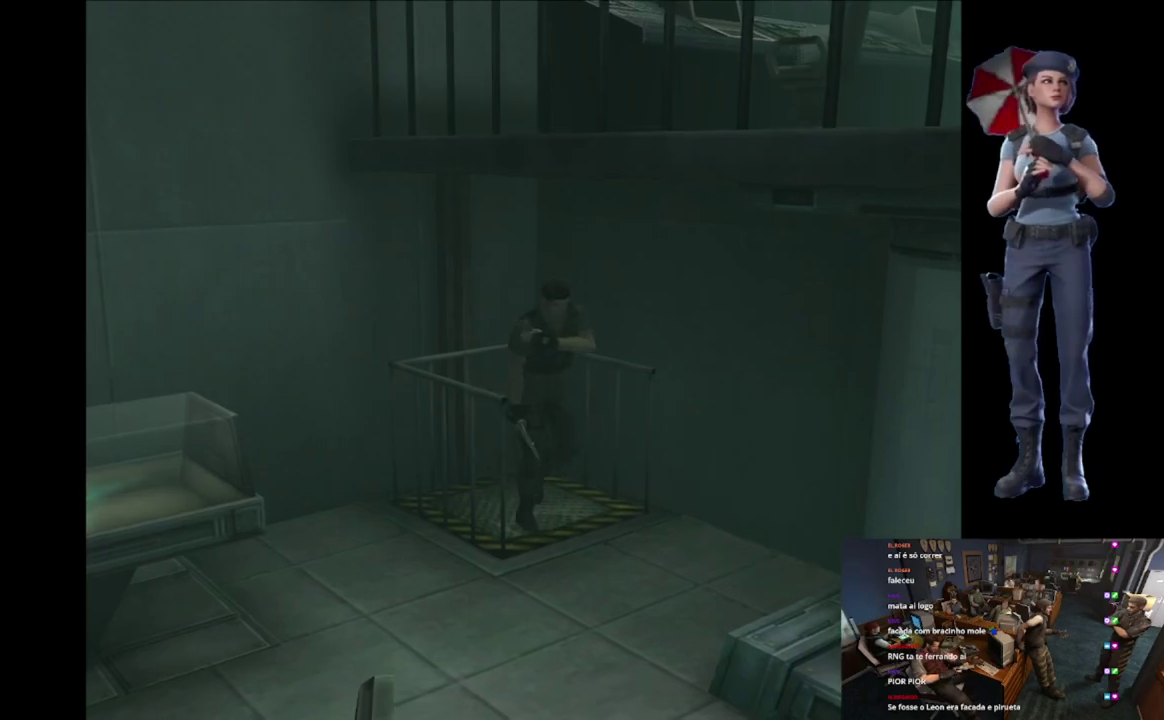
Gameplay with a controller (Xbox layout); each line is a JSON object with the inputs held at the frame after it. "events" lists button and stick changes between this image and that frame as [ms after this image, input, new state], when the widget could be followed in between.
{"buttons": ["X"], "left_stick": "up", "right_stick": "center", "events": [[484, "left_stick", "up"]]}
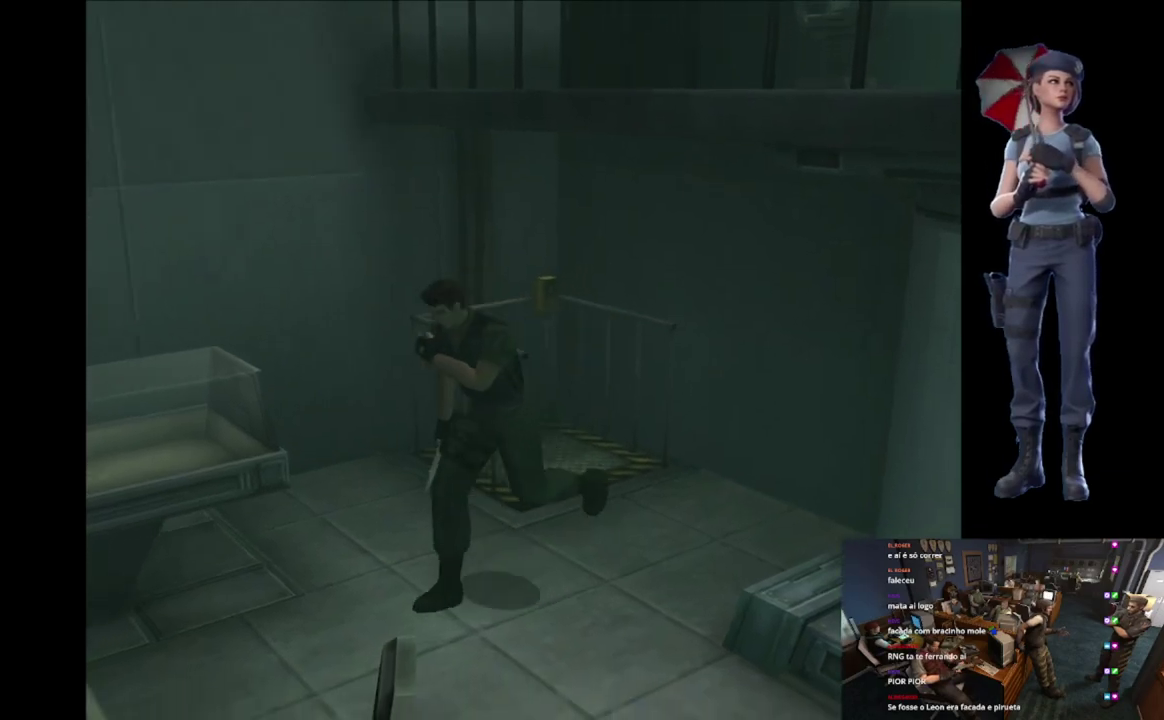
{"buttons": ["X"], "left_stick": "up", "right_stick": "center", "events": [[250, "left_stick", "up-left"], [417, "left_stick", "up"]]}
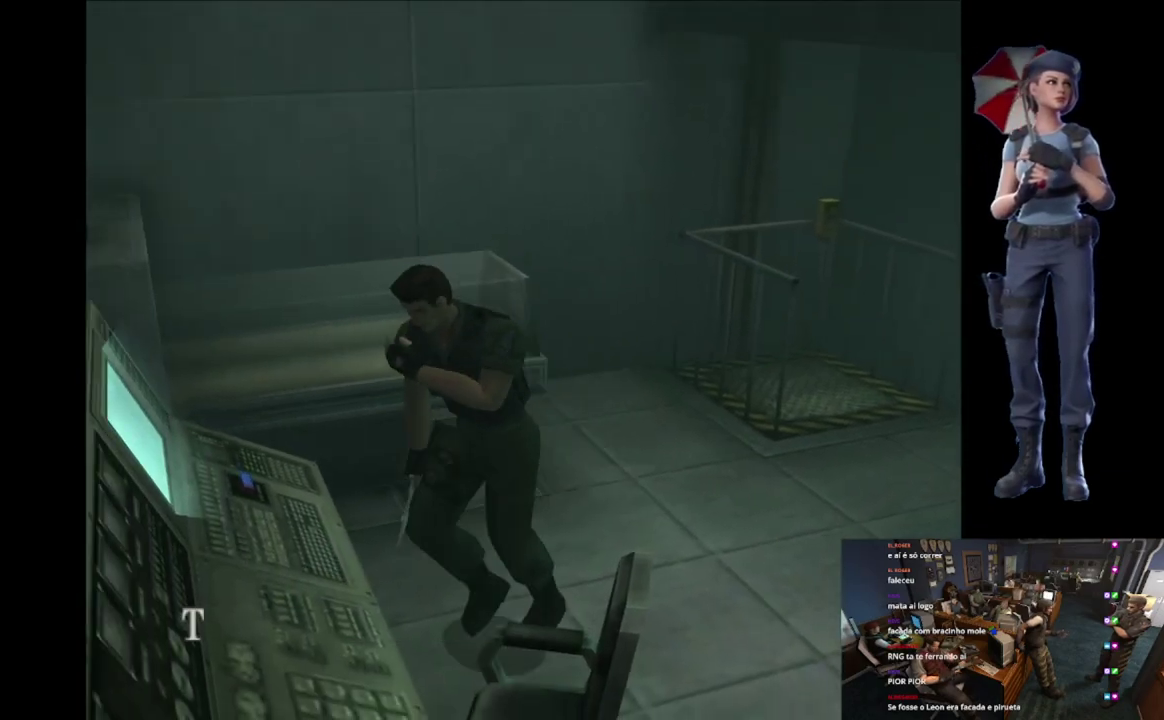
{"buttons": [], "left_stick": "center", "right_stick": "center", "events": [[17, "A", "down"], [100, "A", "up"], [134, "left_stick", "up-right"], [184, "A", "down"], [217, "left_stick", "center"], [334, "A", "up"], [351, "X", "up"]]}
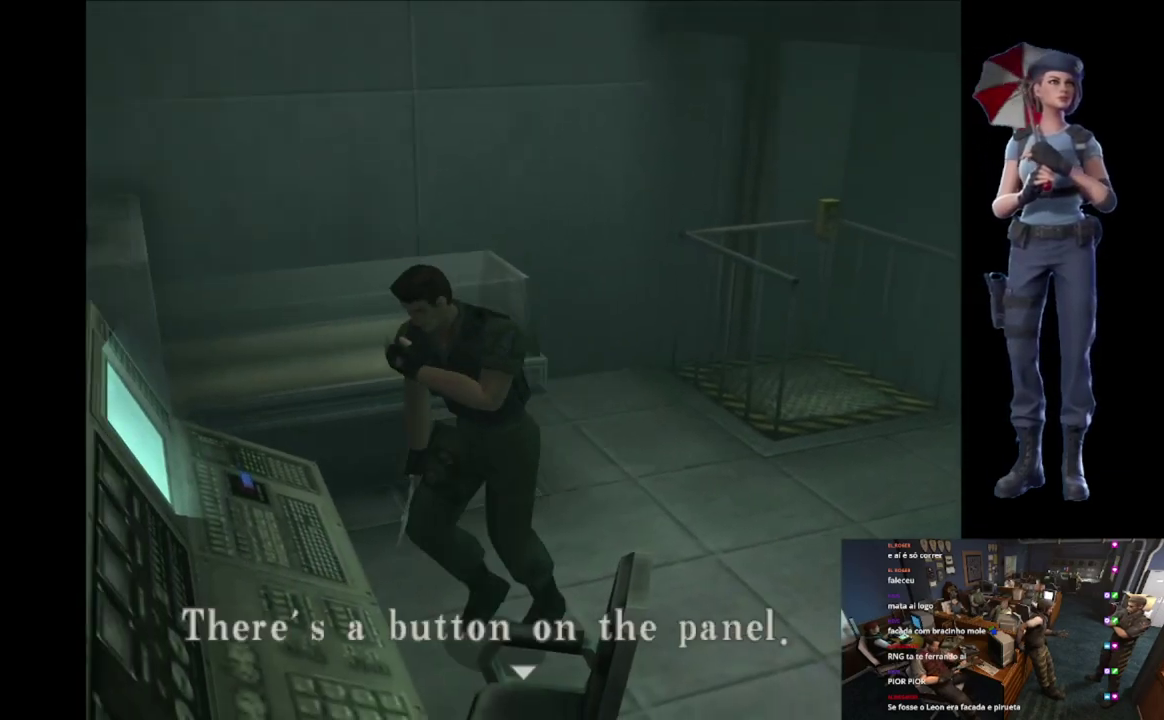
{"buttons": ["A"], "left_stick": "center", "right_stick": "center", "events": [[16, "A", "down"], [384, "A", "up"], [450, "A", "down"]]}
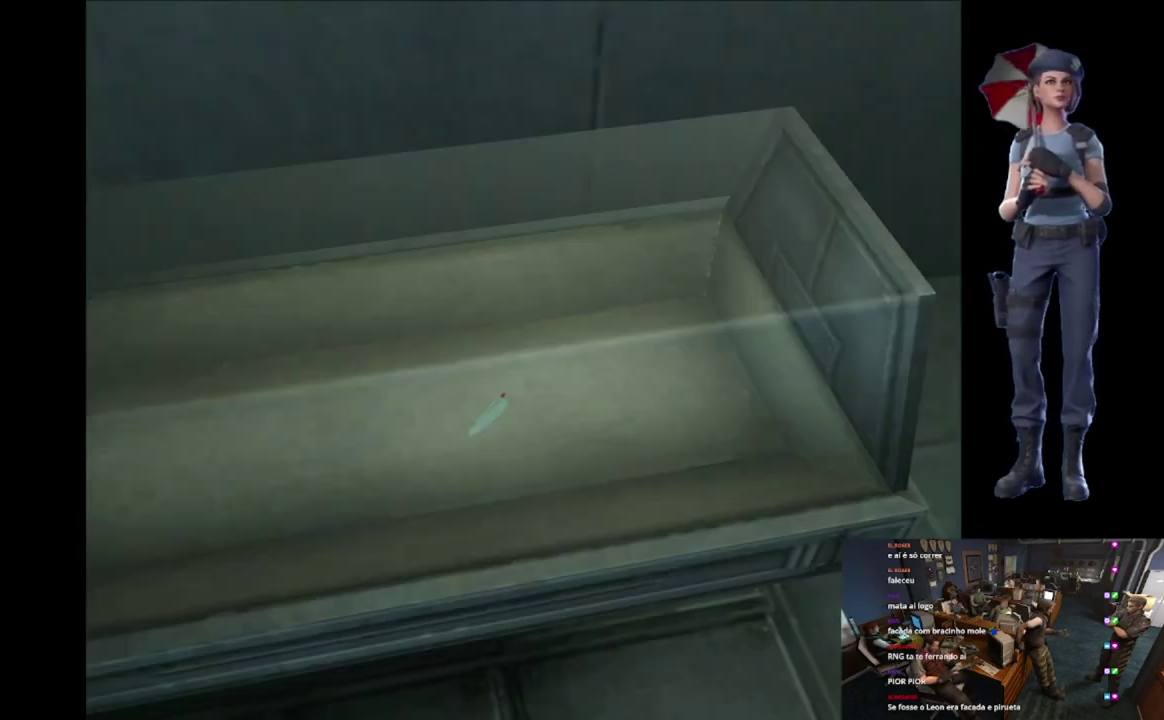
{"buttons": [], "left_stick": "center", "right_stick": "center", "events": [[484, "A", "up"]]}
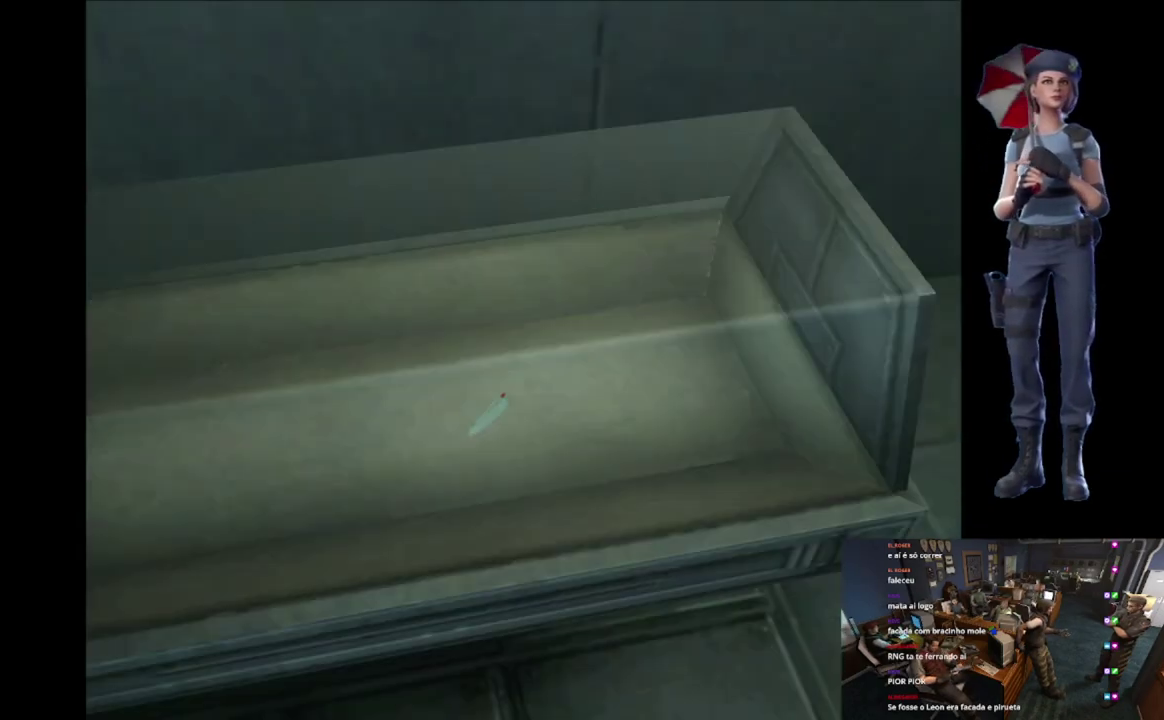
{"buttons": [], "left_stick": "center", "right_stick": "center", "events": []}
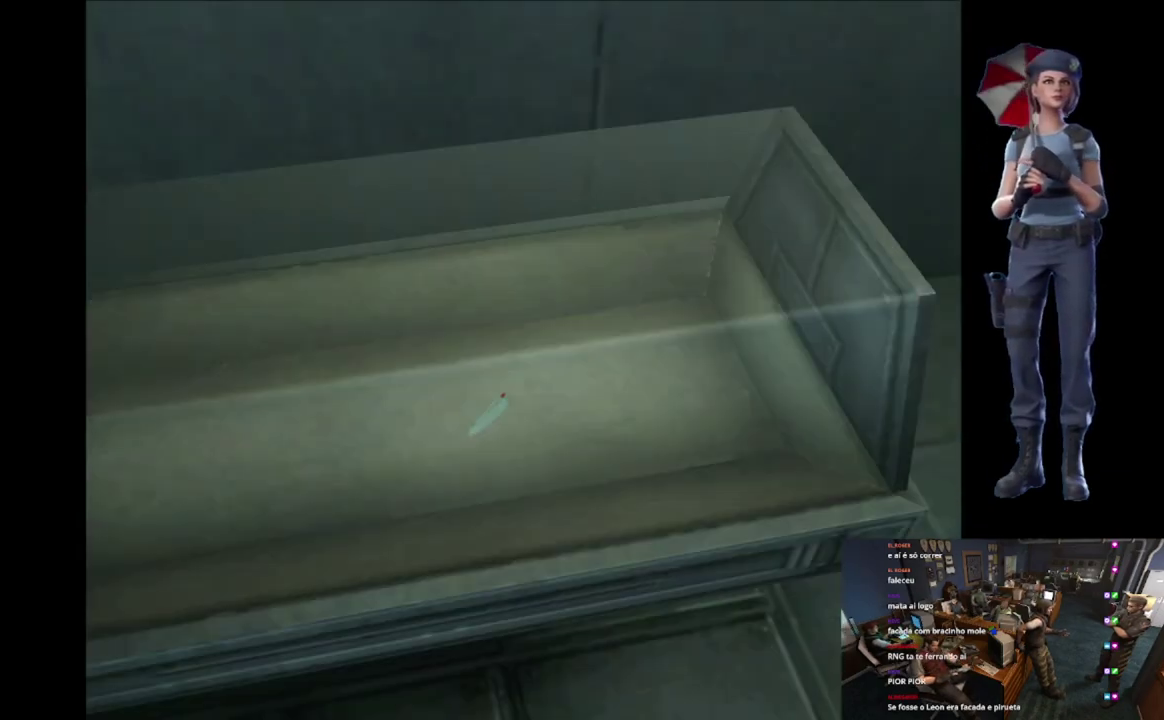
{"buttons": [], "left_stick": "center", "right_stick": "center", "events": []}
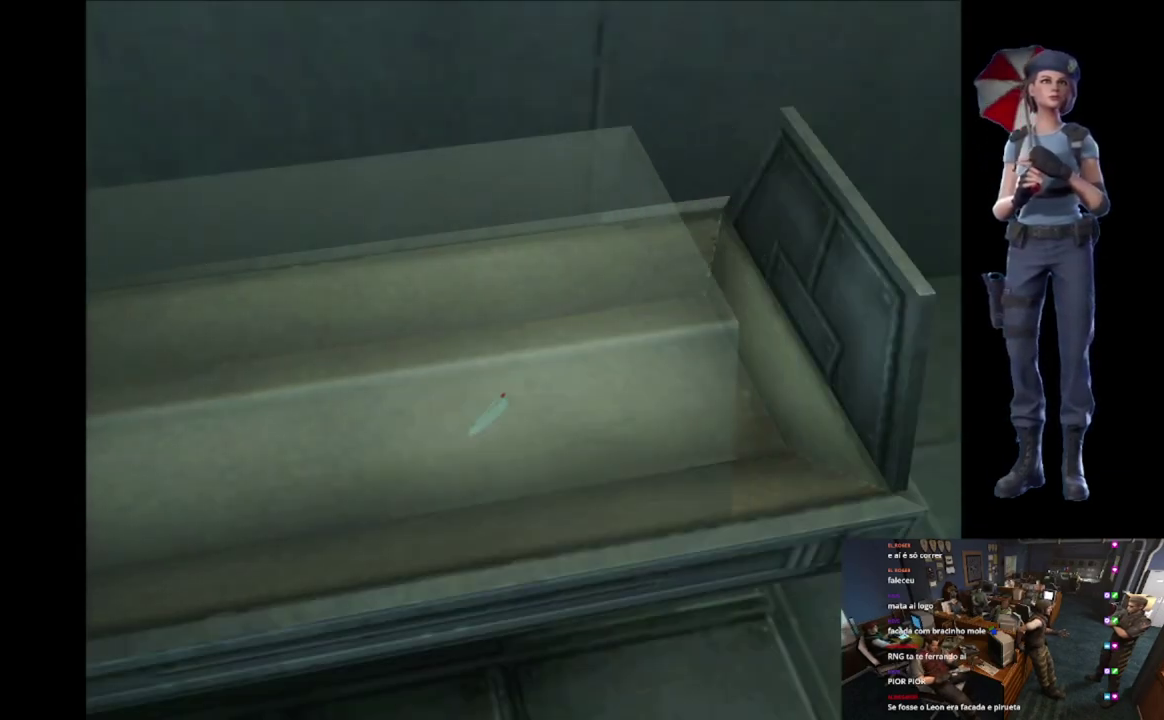
{"buttons": [], "left_stick": "center", "right_stick": "center", "events": []}
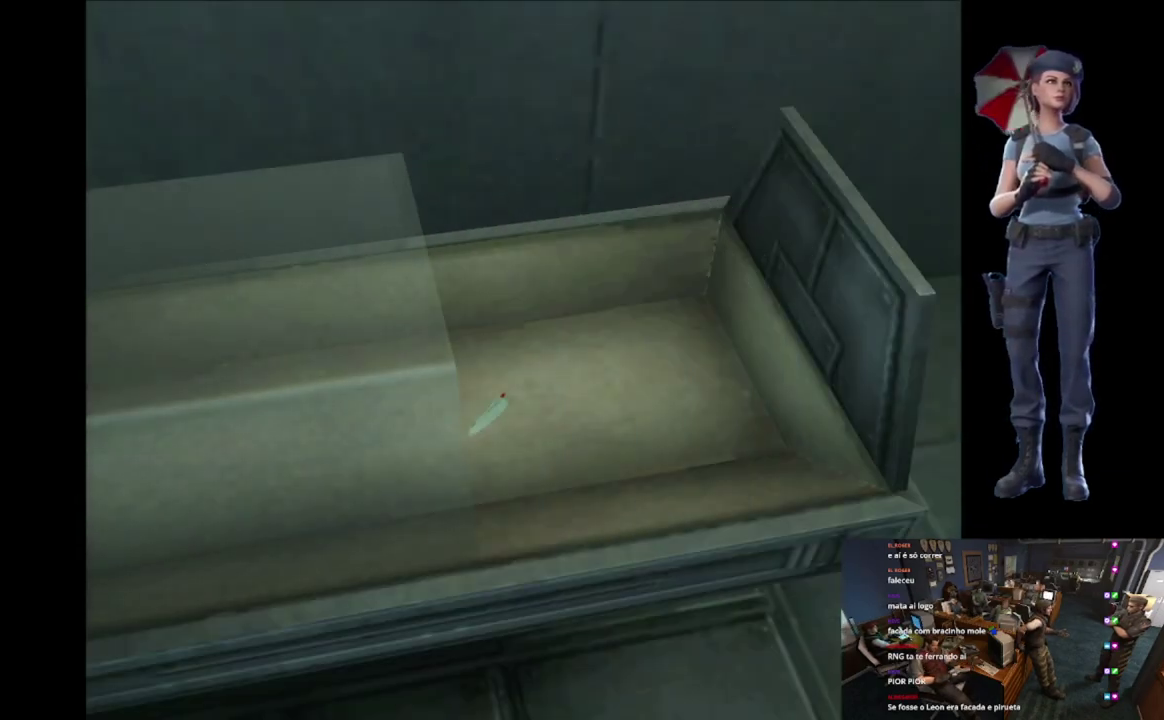
{"buttons": [], "left_stick": "center", "right_stick": "center", "events": []}
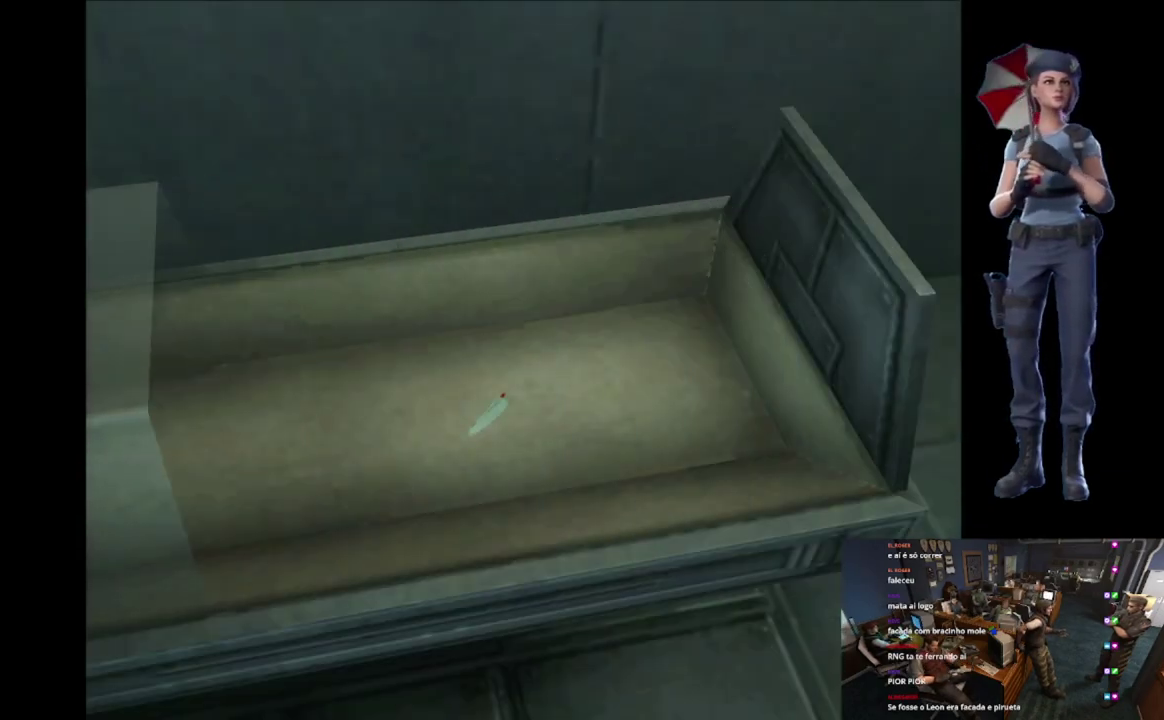
{"buttons": [], "left_stick": "right", "right_stick": "center", "events": [[384, "left_stick", "right"]]}
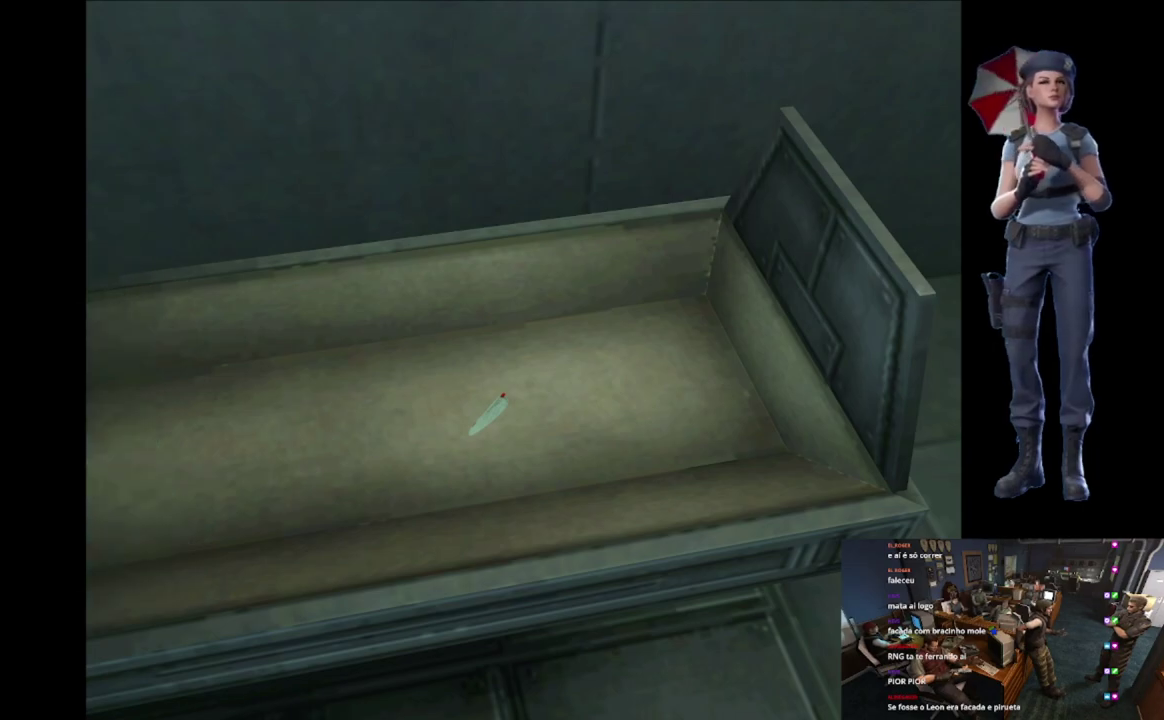
{"buttons": [], "left_stick": "right", "right_stick": "center", "events": []}
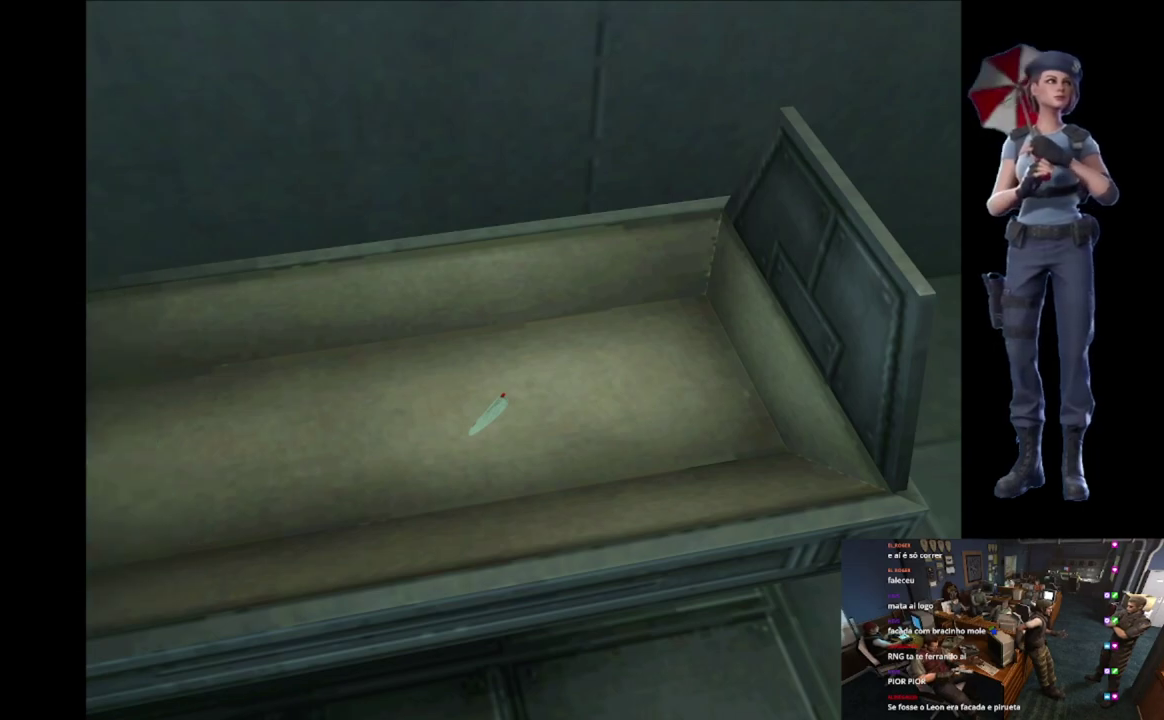
{"buttons": [], "left_stick": "right", "right_stick": "center", "events": []}
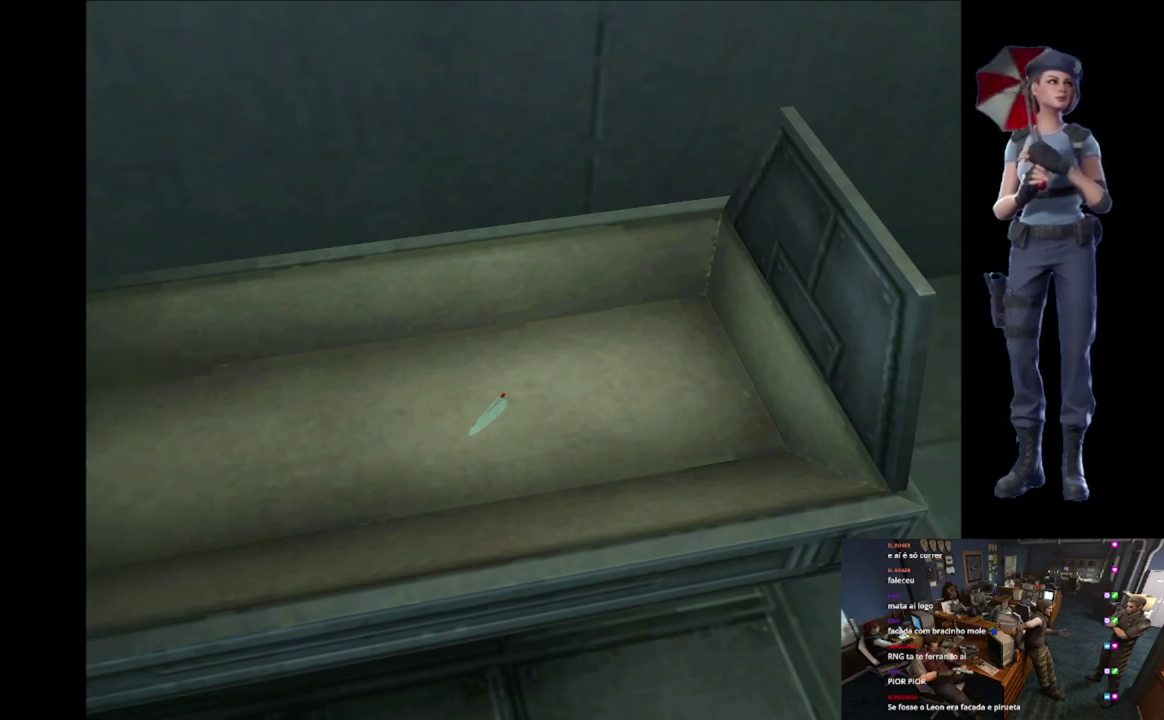
{"buttons": [], "left_stick": "right", "right_stick": "center", "events": []}
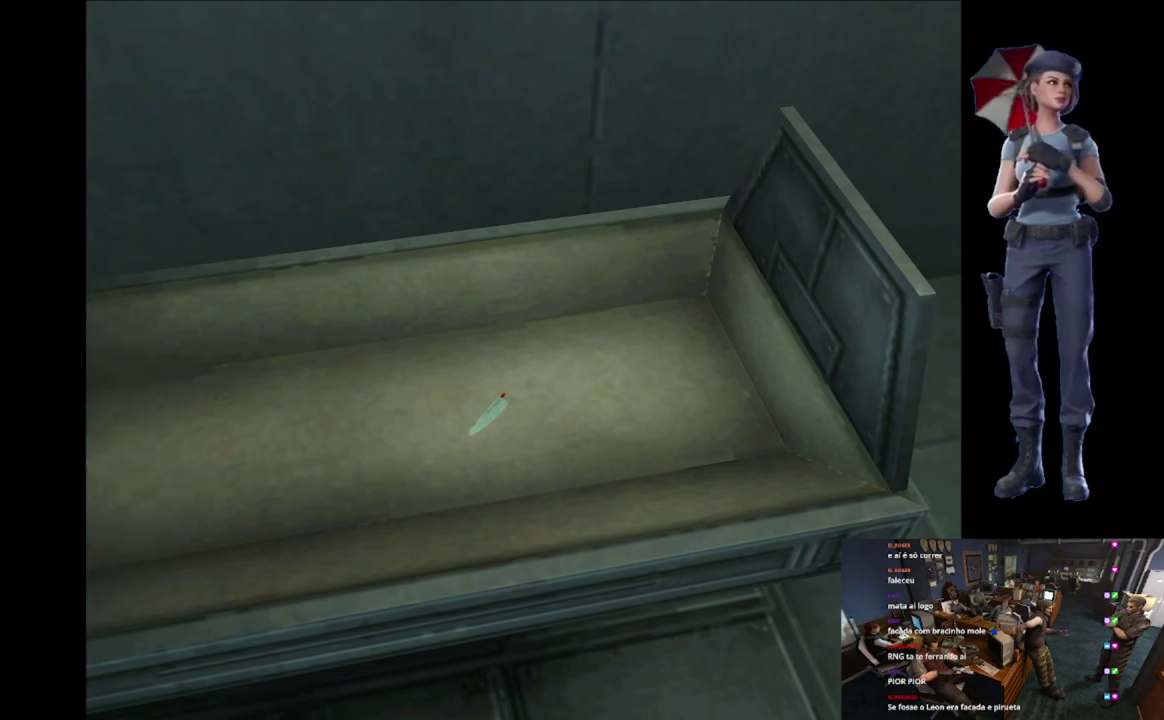
{"buttons": [], "left_stick": "right", "right_stick": "center", "events": []}
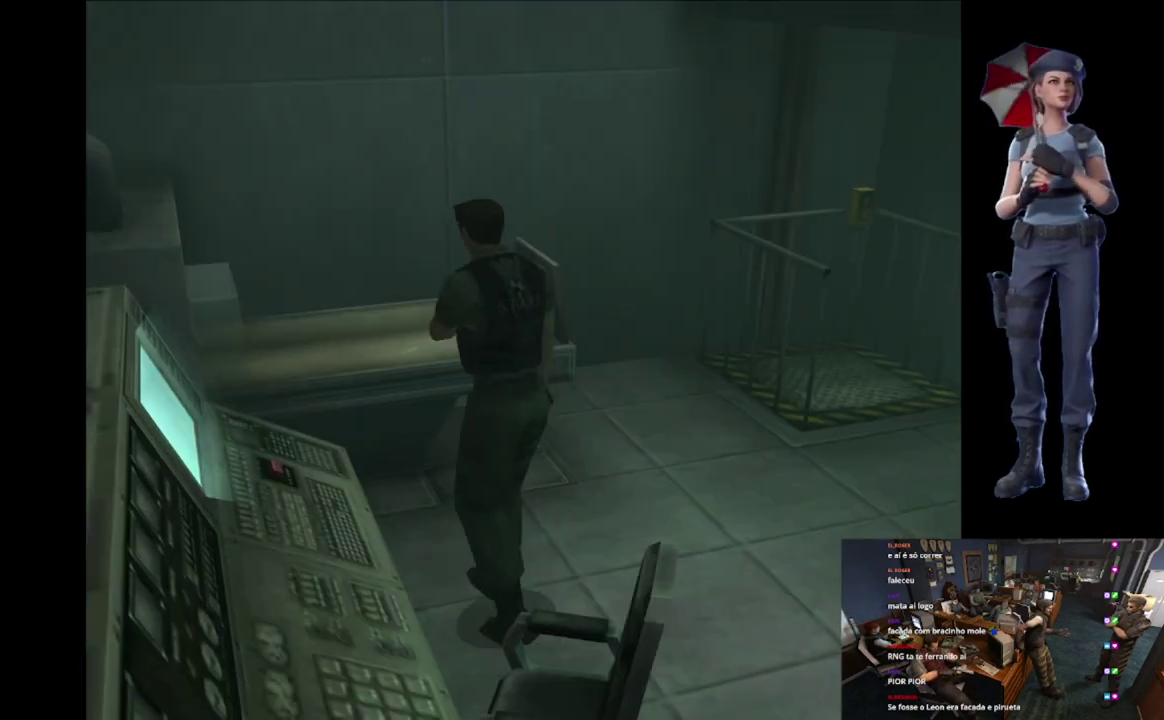
{"buttons": ["A", "X"], "left_stick": "up-right", "right_stick": "center", "events": [[16, "left_stick", "up-right"], [66, "X", "down"], [83, "left_stick", "up"], [150, "A", "down"], [183, "left_stick", "up-right"]]}
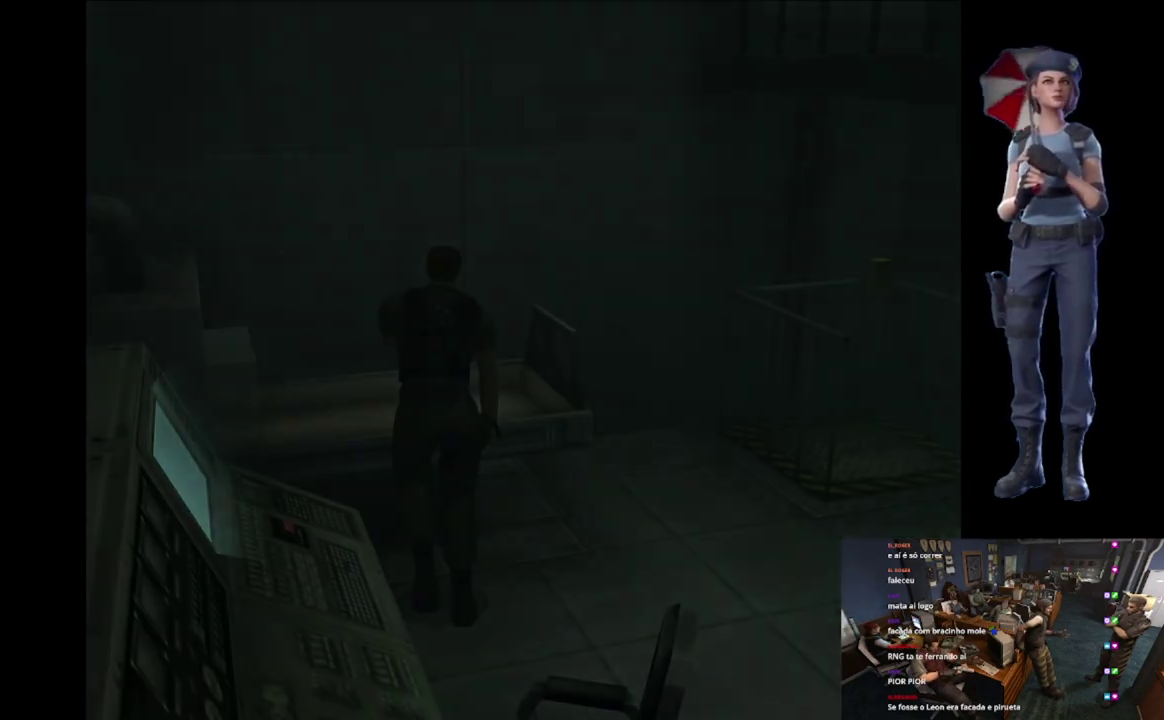
{"buttons": ["A"], "left_stick": "center", "right_stick": "center", "events": [[17, "left_stick", "center"], [50, "A", "up"], [50, "X", "up"], [384, "A", "down"]]}
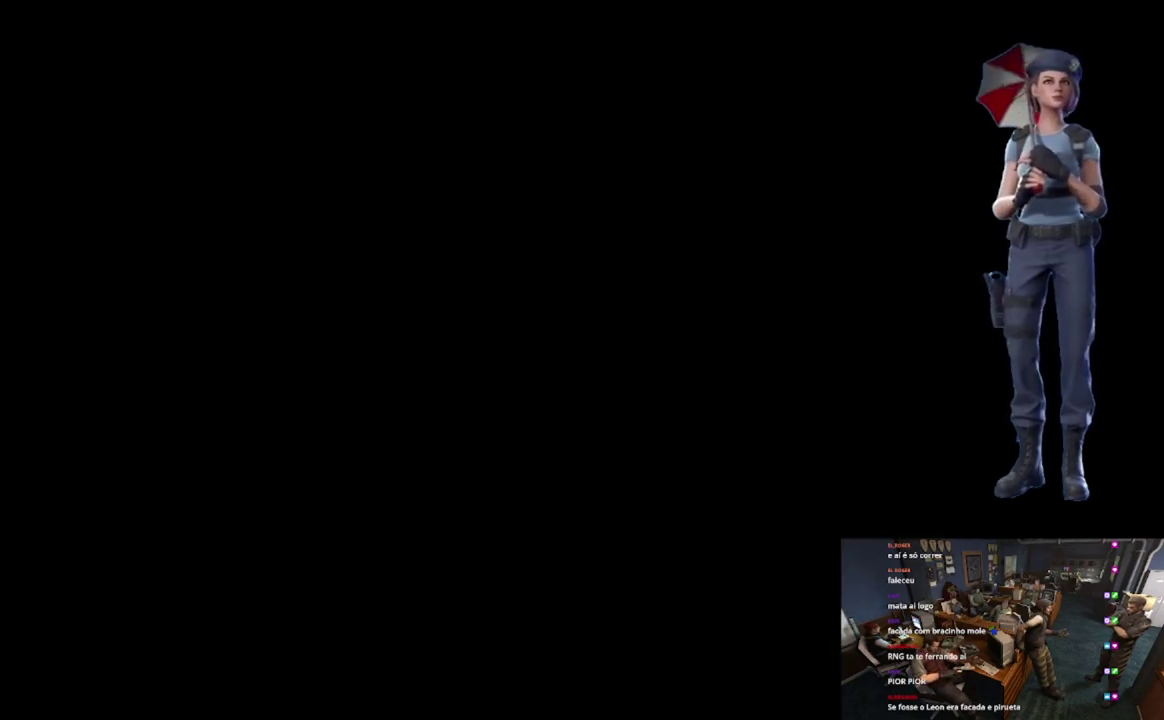
{"buttons": ["A"], "left_stick": "center", "right_stick": "center", "events": []}
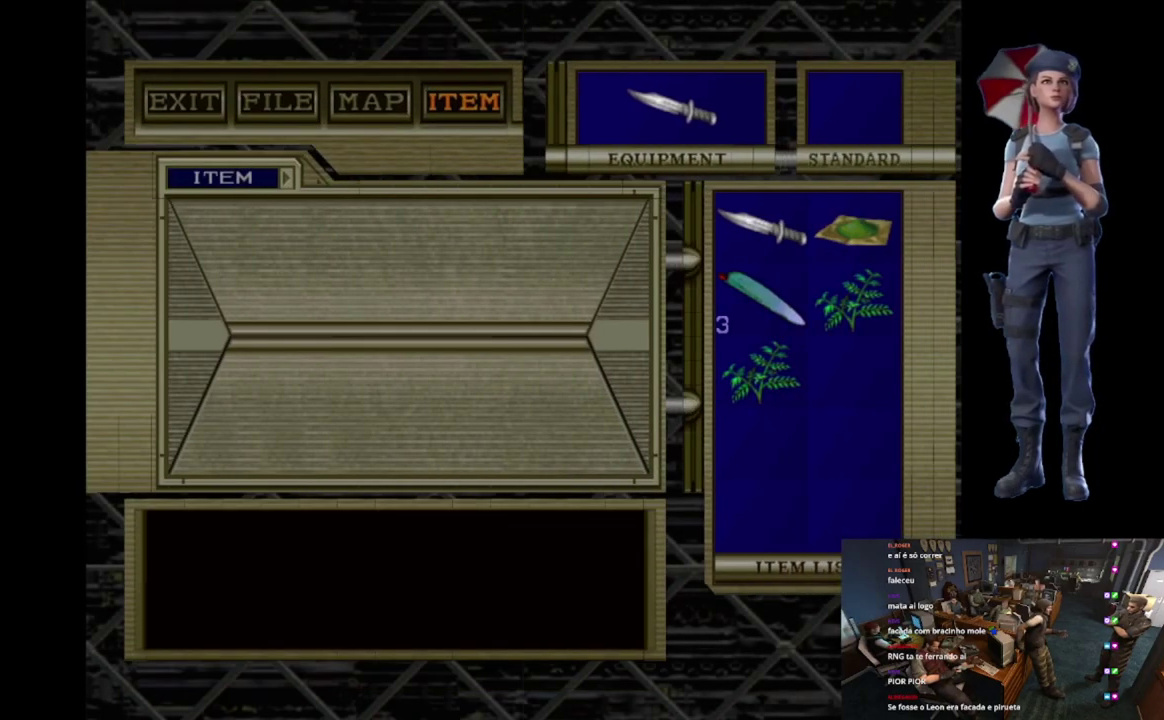
{"buttons": ["A"], "left_stick": "center", "right_stick": "center", "events": []}
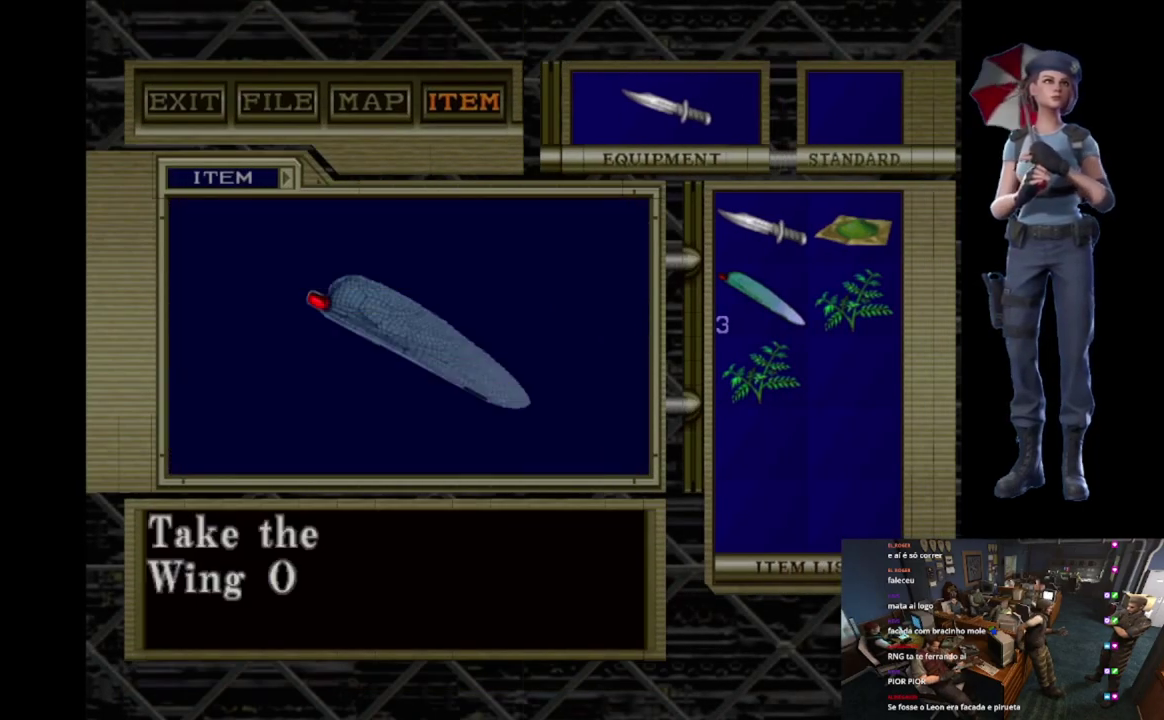
{"buttons": [], "left_stick": "center", "right_stick": "center", "events": [[133, "A", "up"], [183, "A", "down"], [467, "A", "up"]]}
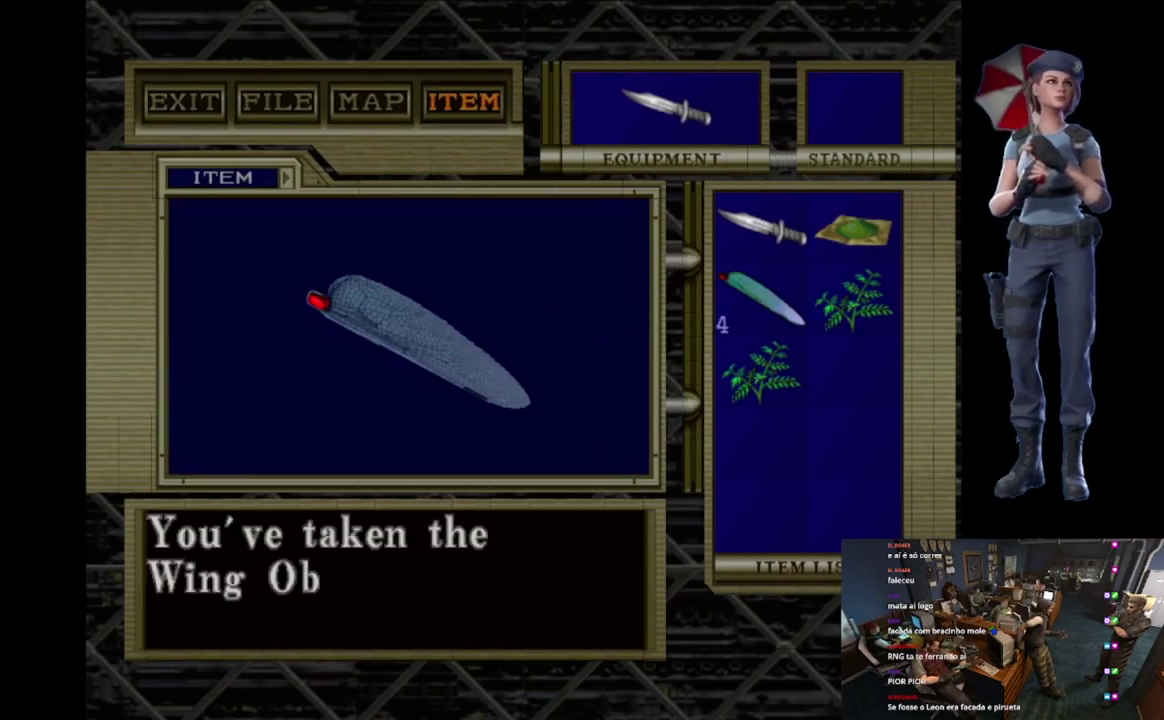
{"buttons": ["A"], "left_stick": "center", "right_stick": "center", "events": [[17, "A", "down"], [317, "A", "up"], [384, "A", "down"]]}
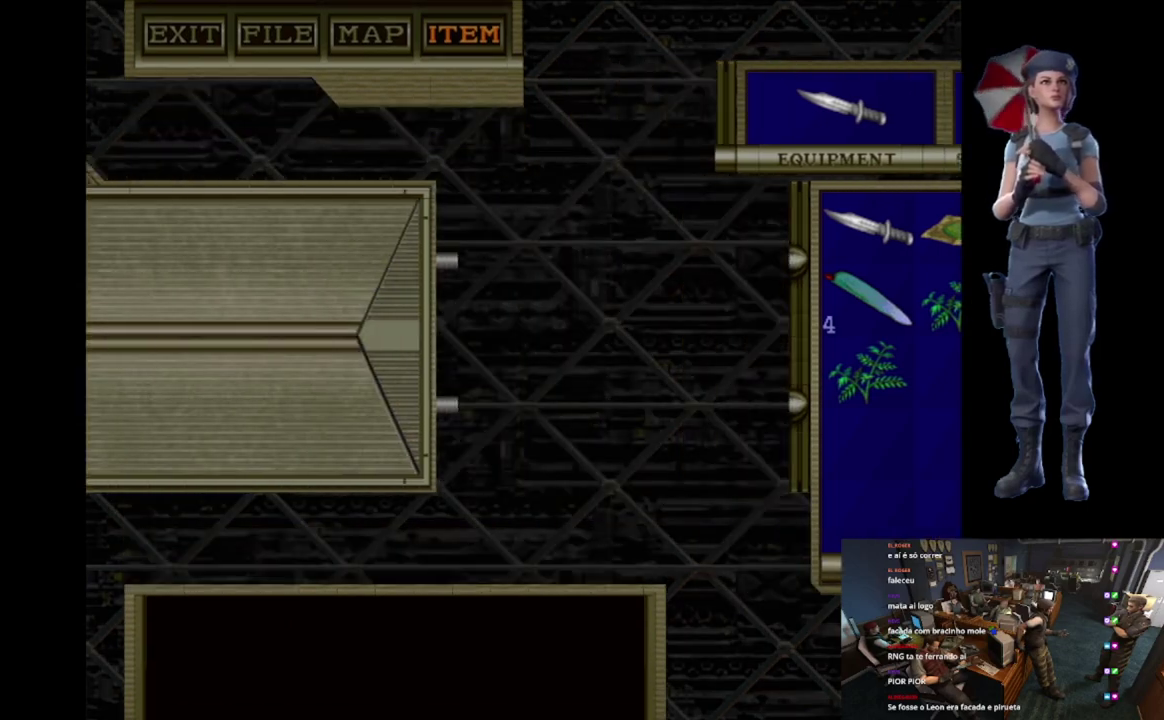
{"buttons": [], "left_stick": "down", "right_stick": "center", "events": [[233, "A", "up"], [250, "left_stick", "down"]]}
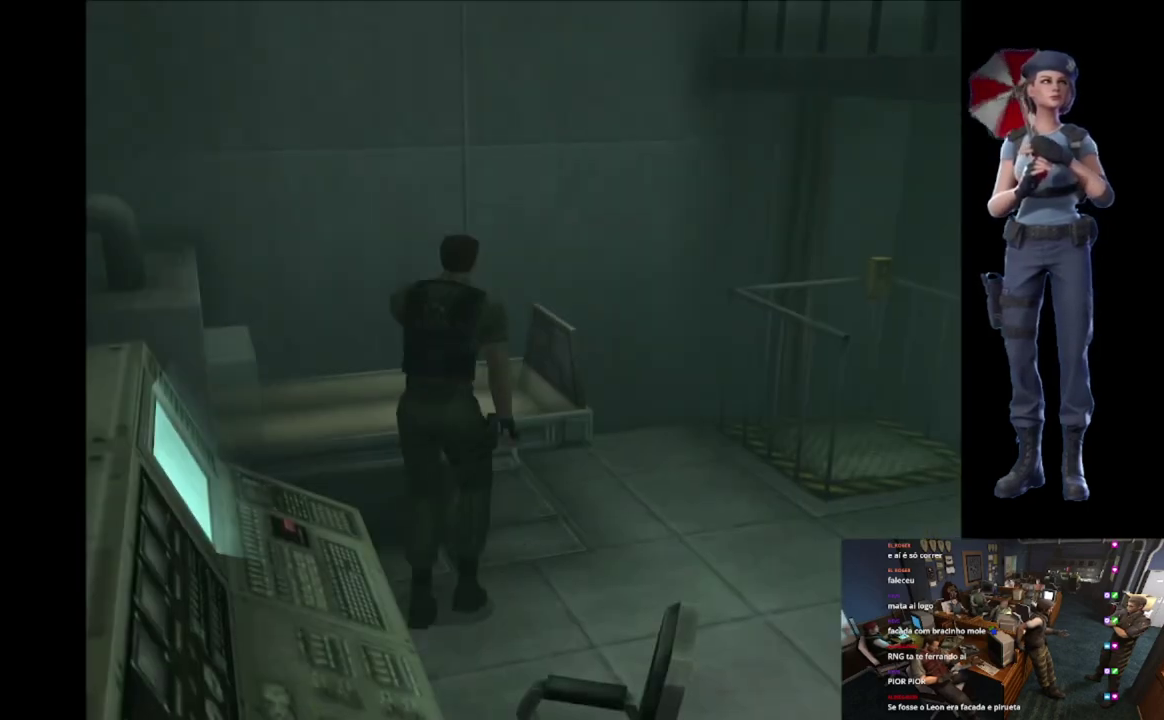
{"buttons": ["X"], "left_stick": "up-left", "right_stick": "center", "events": [[33, "right_stick", "down"], [84, "left_stick", "up"], [167, "right_stick", "center"], [200, "X", "down"], [200, "left_stick", "up-left"]]}
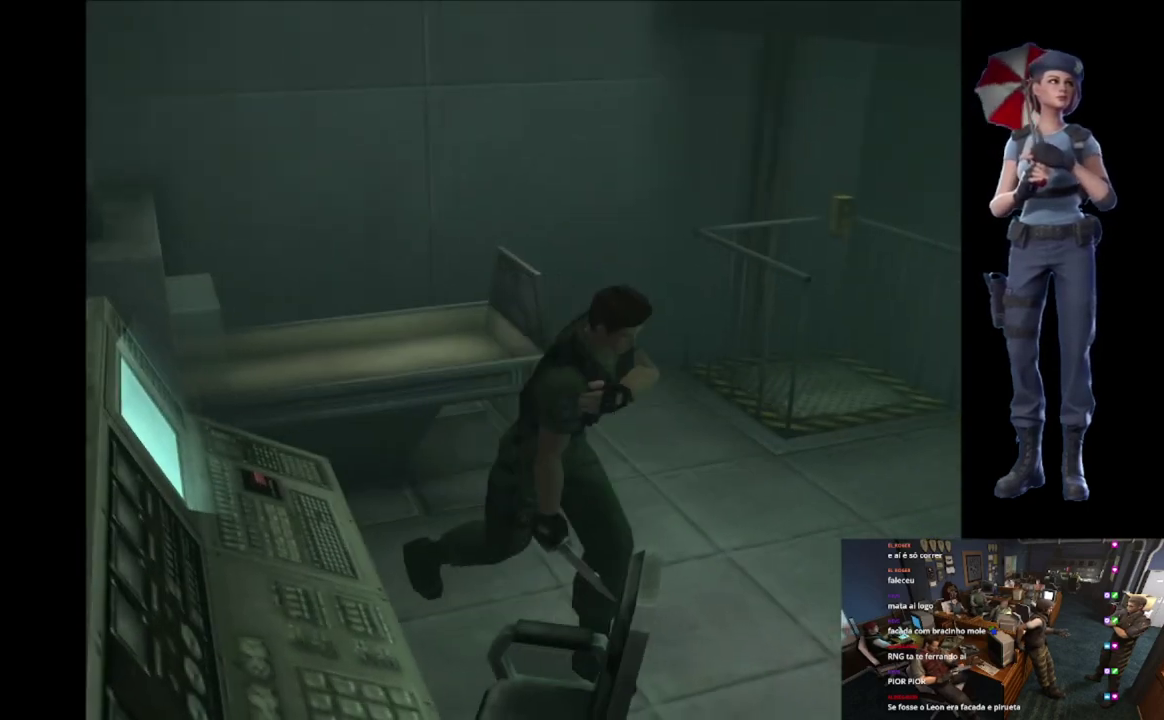
{"buttons": ["X"], "left_stick": "up-right", "right_stick": "center", "events": [[116, "left_stick", "up"], [217, "left_stick", "up-right"]]}
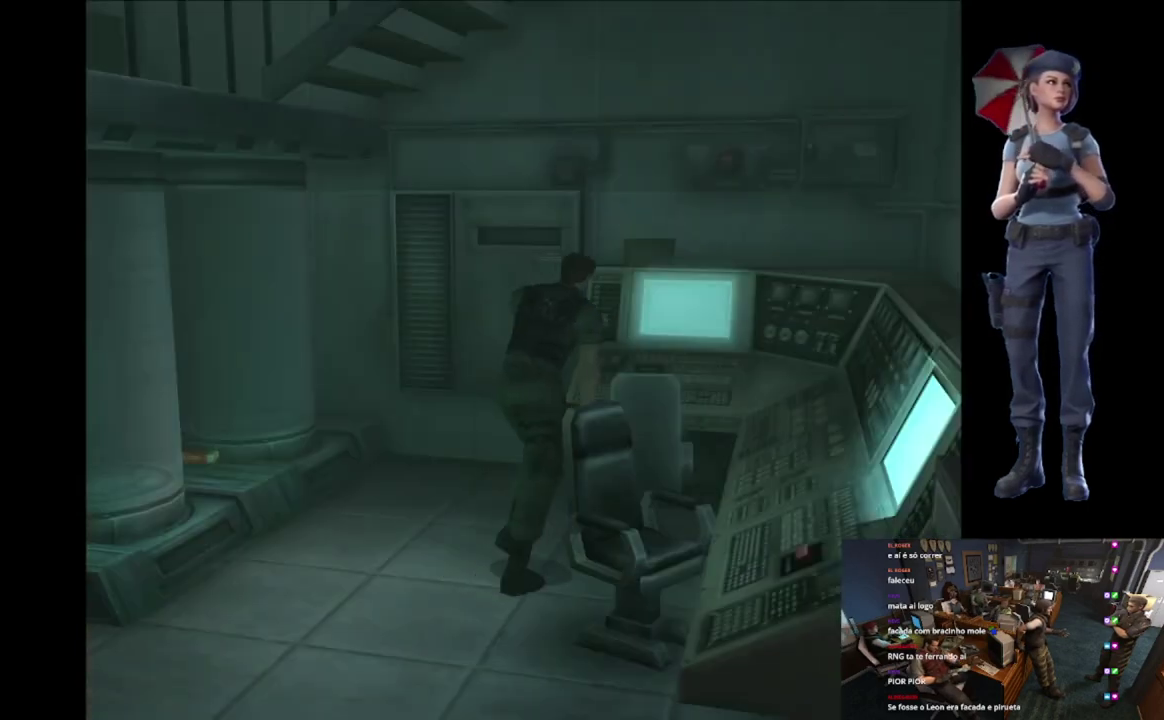
{"buttons": [], "left_stick": "right", "right_stick": "center", "events": [[67, "left_stick", "up"], [217, "left_stick", "up-right"], [484, "left_stick", "right"], [501, "X", "up"]]}
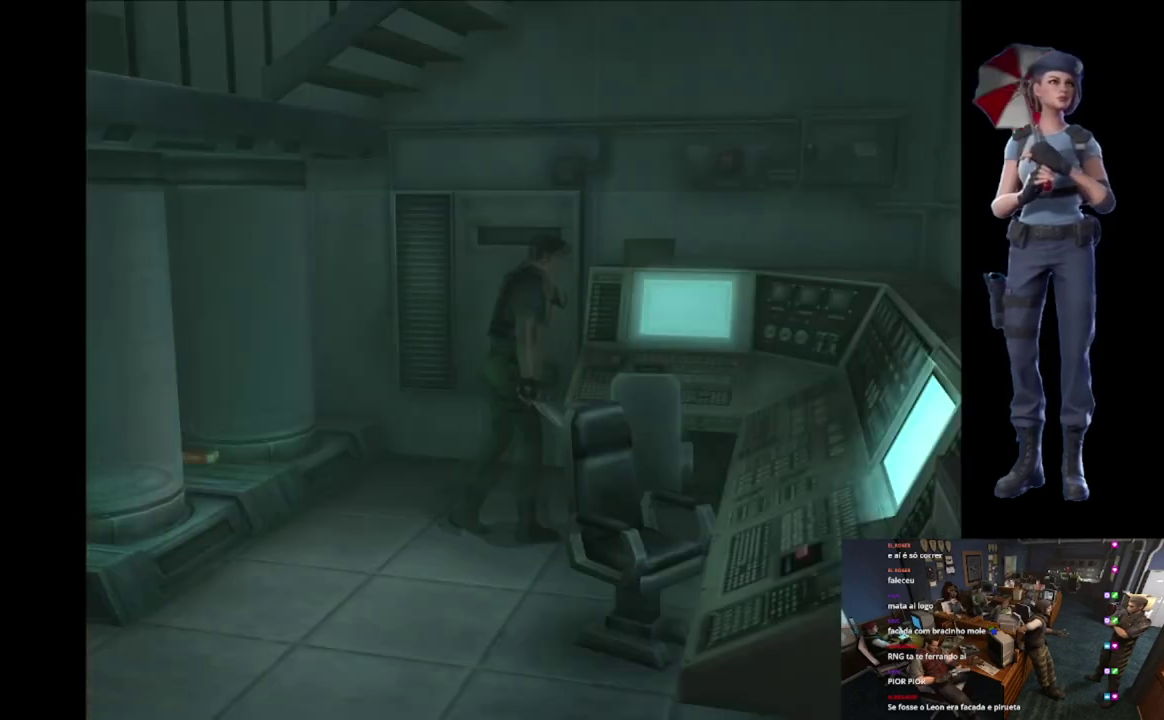
{"buttons": ["X"], "left_stick": "up-left", "right_stick": "center", "events": [[100, "left_stick", "down-right"], [217, "left_stick", "down"], [217, "right_stick", "down"], [300, "left_stick", "up-left"], [333, "right_stick", "center"], [350, "left_stick", "up"], [367, "X", "down"], [400, "left_stick", "up-left"]]}
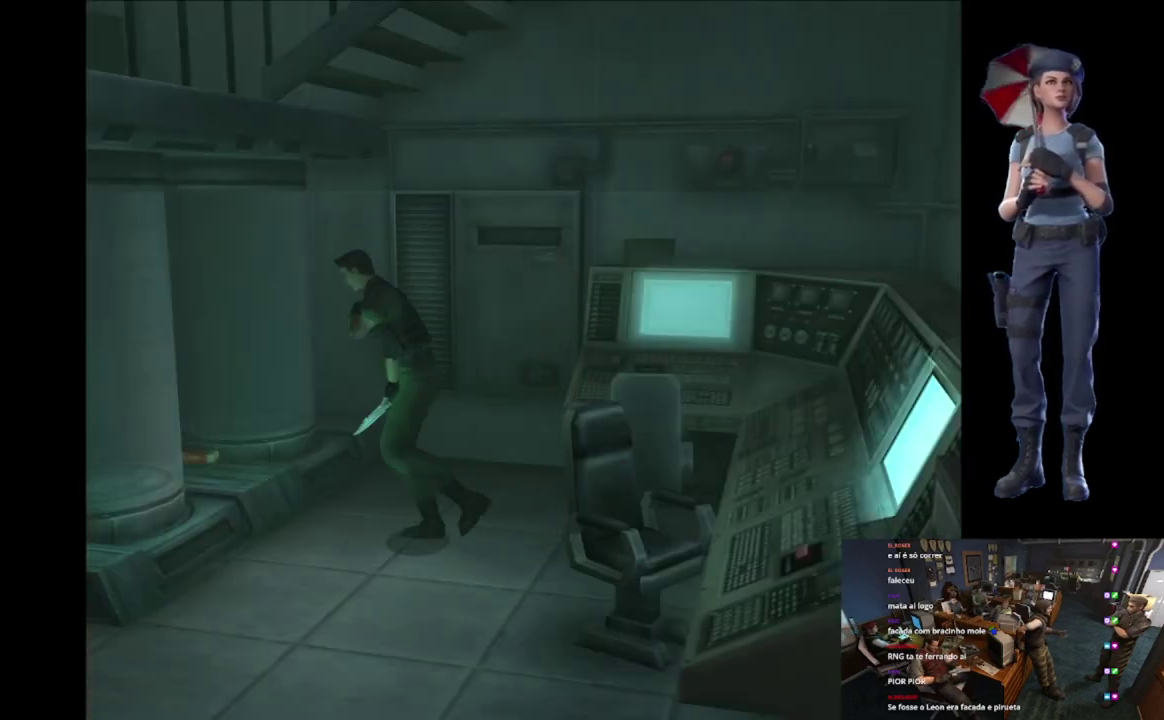
{"buttons": ["X"], "left_stick": "up", "right_stick": "center", "events": [[484, "left_stick", "up"]]}
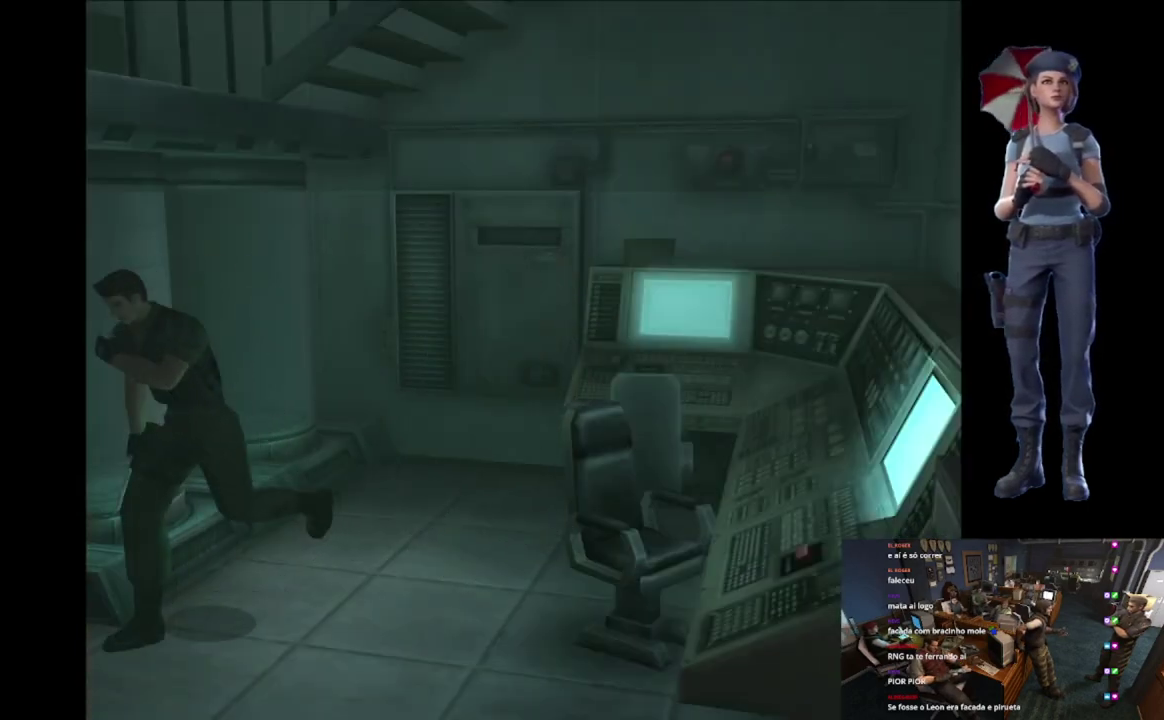
{"buttons": ["X"], "left_stick": "up-left", "right_stick": "center", "events": [[83, "left_stick", "up-right"], [350, "left_stick", "up"], [483, "left_stick", "up-left"]]}
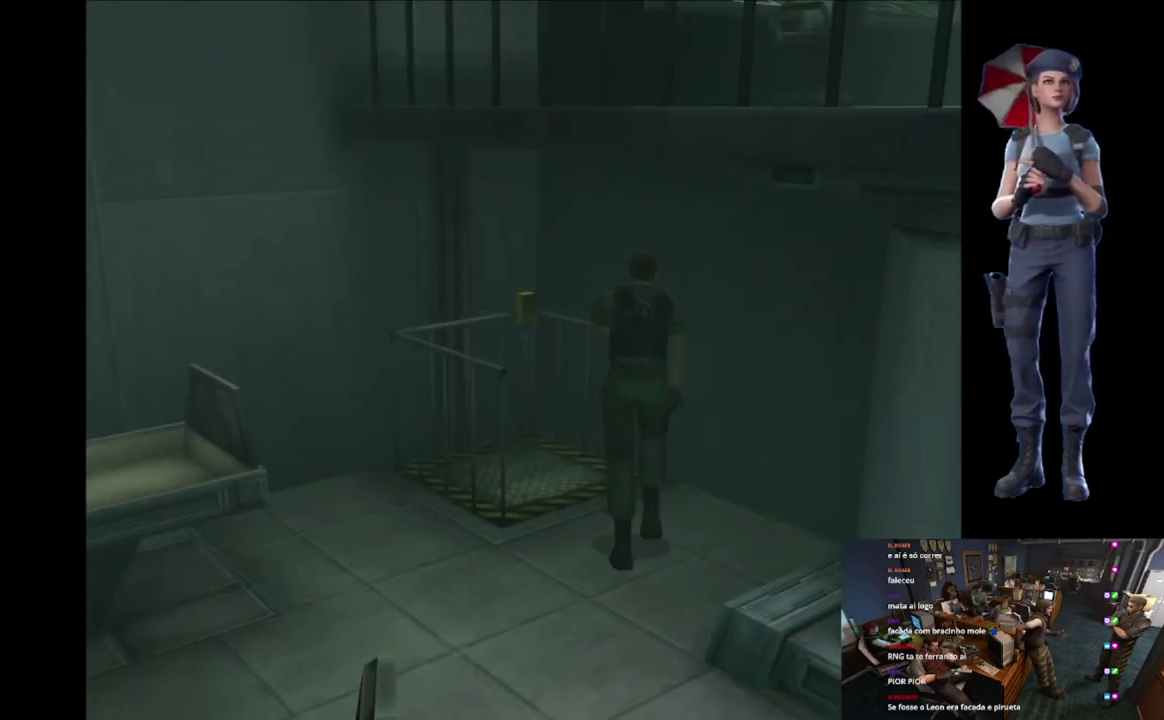
{"buttons": ["A", "X"], "left_stick": "up-right", "right_stick": "center", "events": [[250, "left_stick", "up"], [267, "A", "down"], [350, "A", "up"], [401, "left_stick", "up-right"], [434, "A", "down"]]}
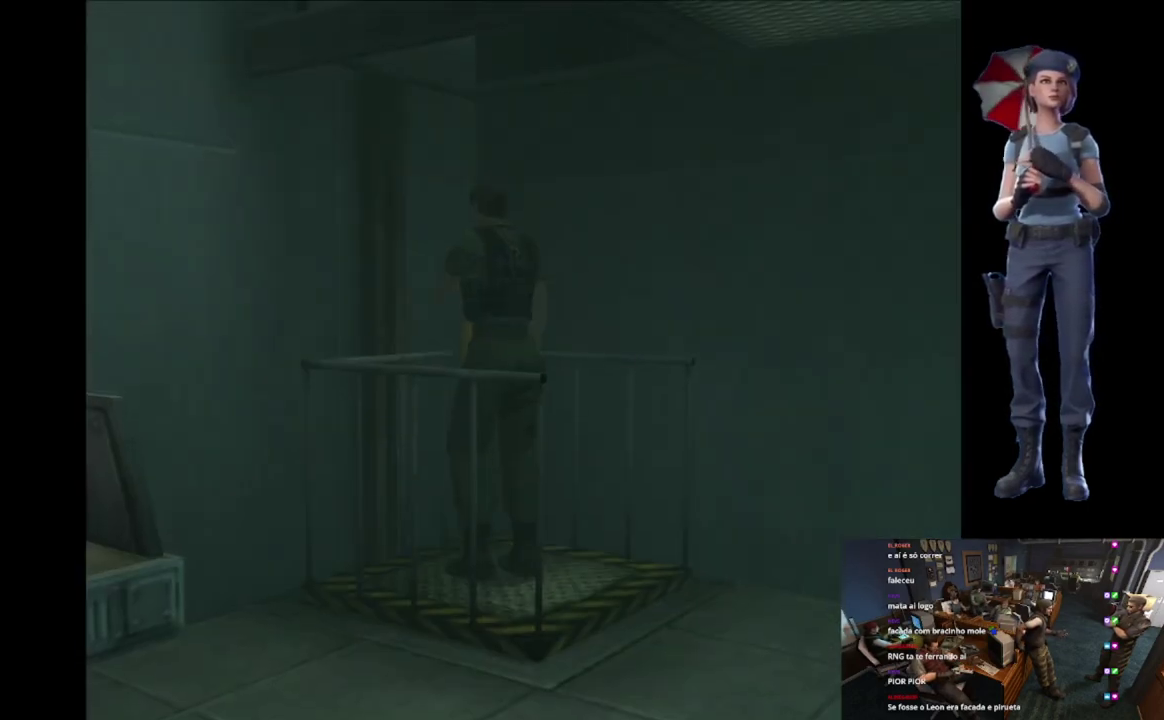
{"buttons": ["L1"], "left_stick": "center", "right_stick": "center", "events": [[100, "left_stick", "center"], [200, "A", "up"], [216, "X", "up"], [367, "L1", "down"]]}